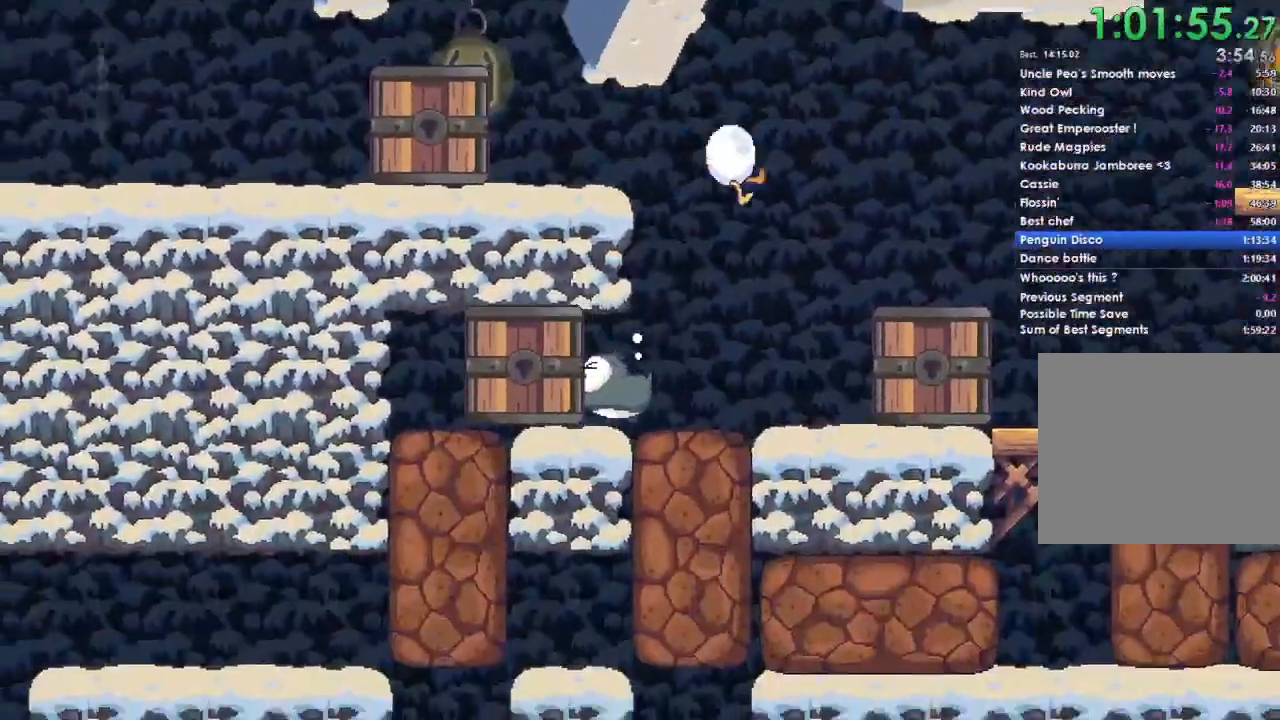
Gameplay with a controller (Xbox layout); each line is a JSON object with the inputs held at the frame after it. "button_events" lists button changes between this image and that frame as [ms after this image, input, new state], when the widget could be followed in between (sticks are given only as held states).
{"buttons": [], "left_stick": "up-right", "right_stick": "center", "button_events": []}
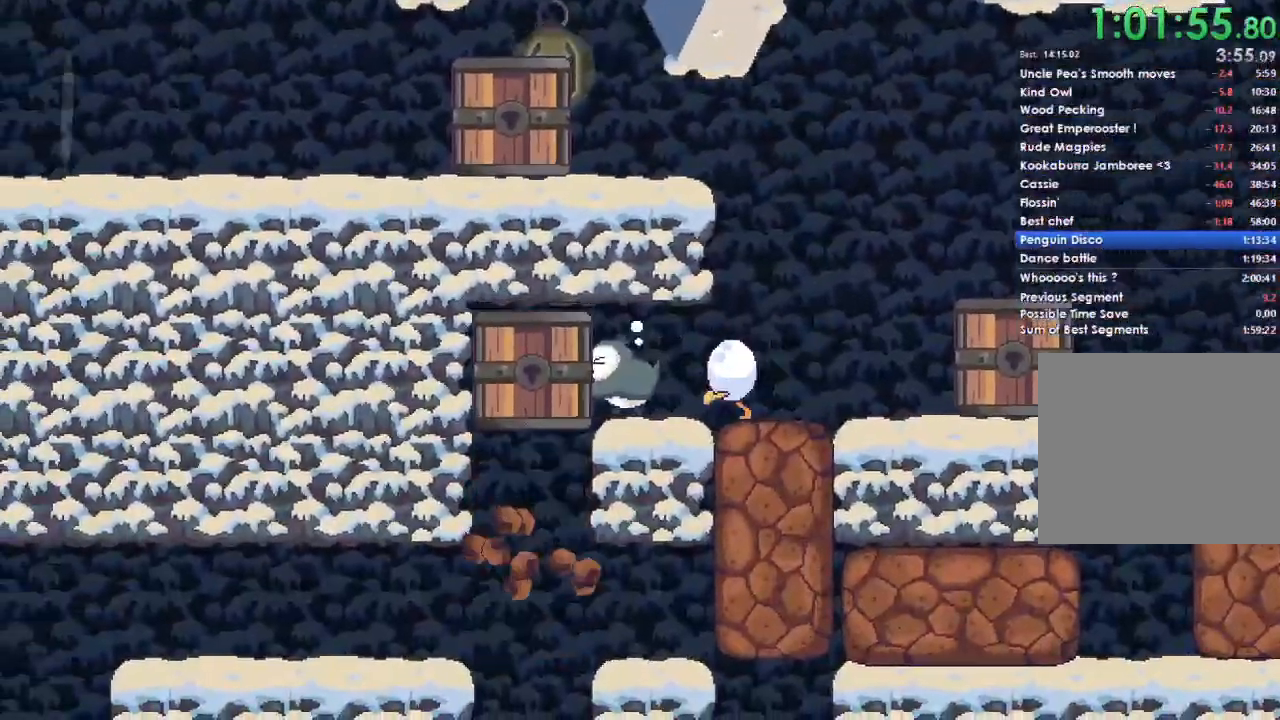
{"buttons": [], "left_stick": "right", "right_stick": "center", "button_events": [[400, "A", "down"], [500, "A", "up"]]}
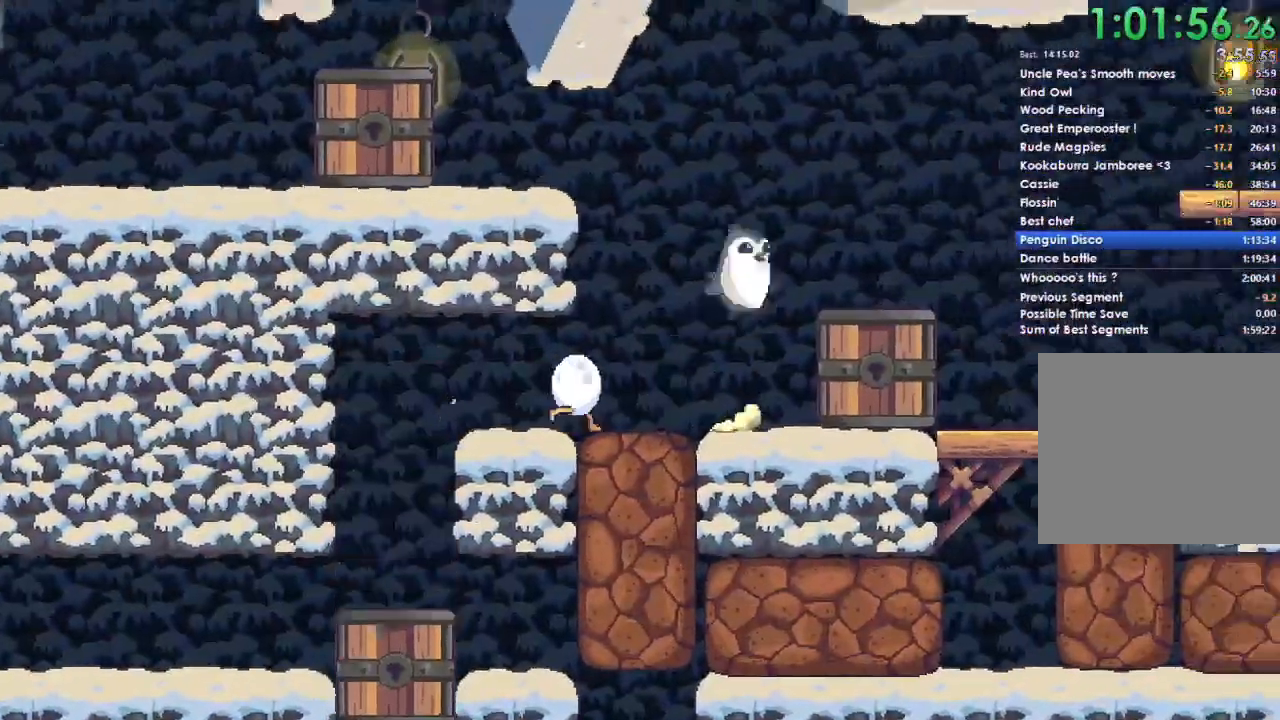
{"buttons": [], "left_stick": "center", "right_stick": "center", "button_events": []}
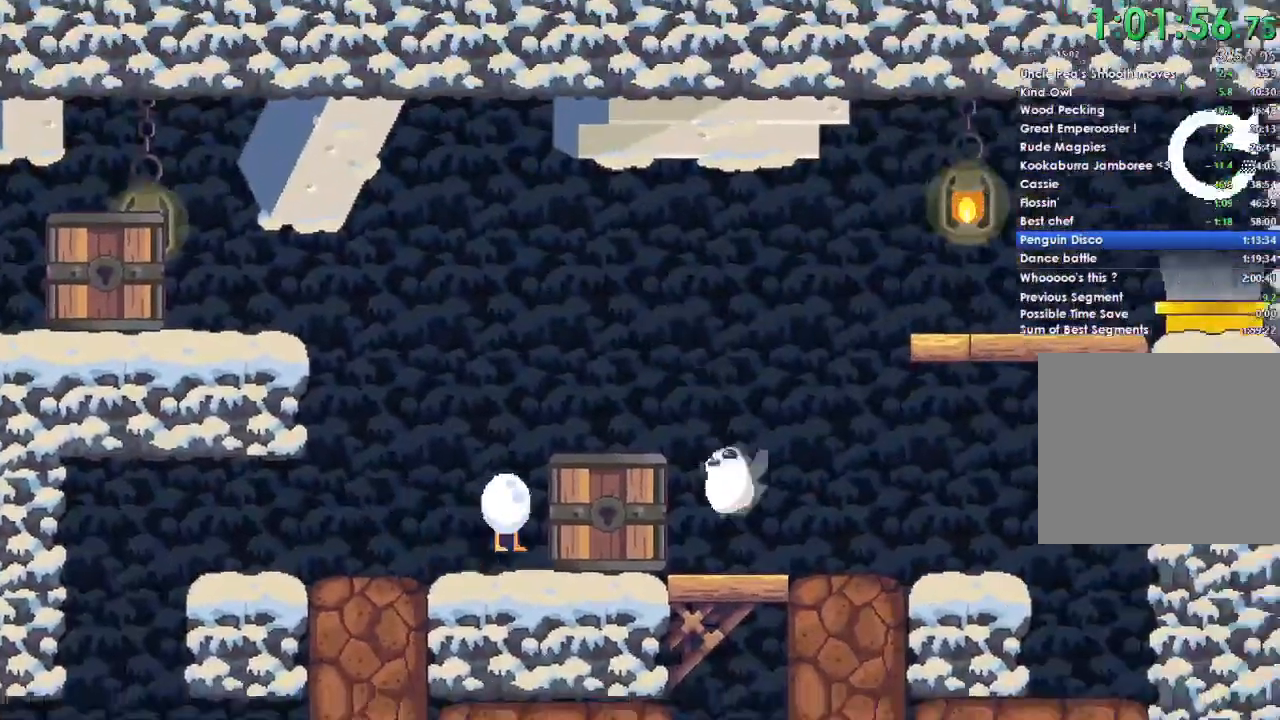
{"buttons": [], "left_stick": "left", "right_stick": "center", "button_events": []}
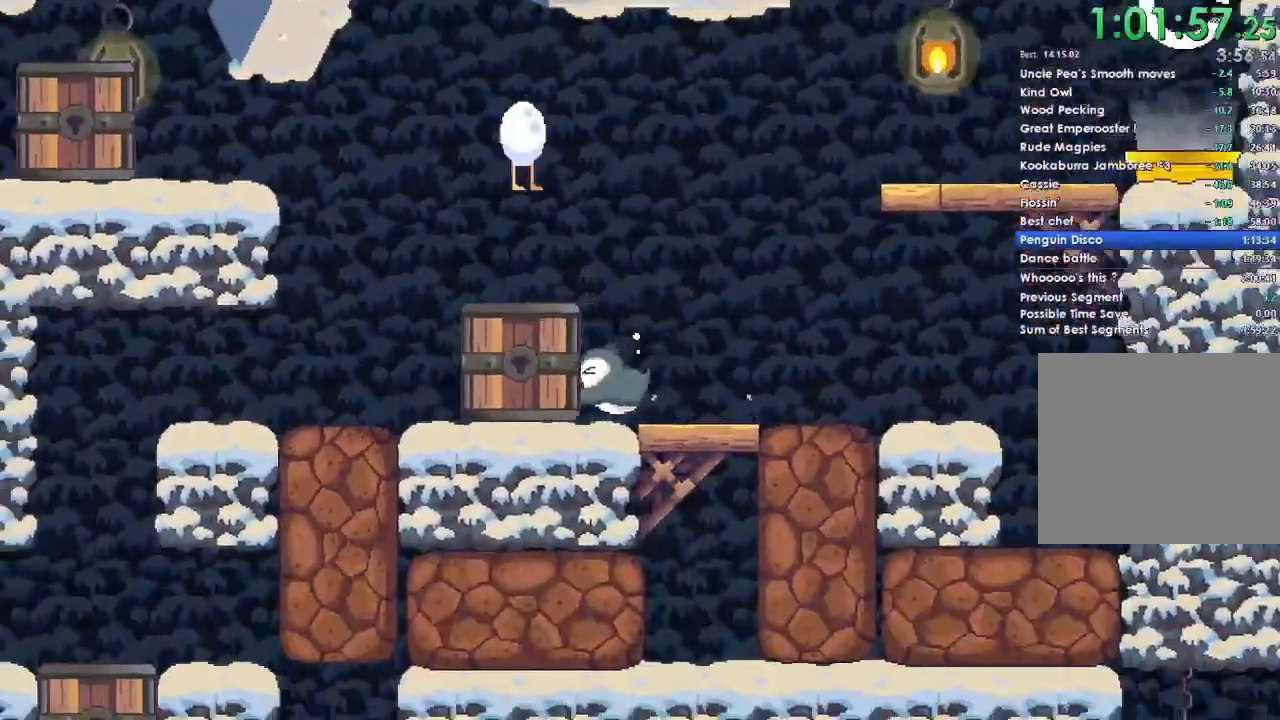
{"buttons": [], "left_stick": "left", "right_stick": "center", "button_events": []}
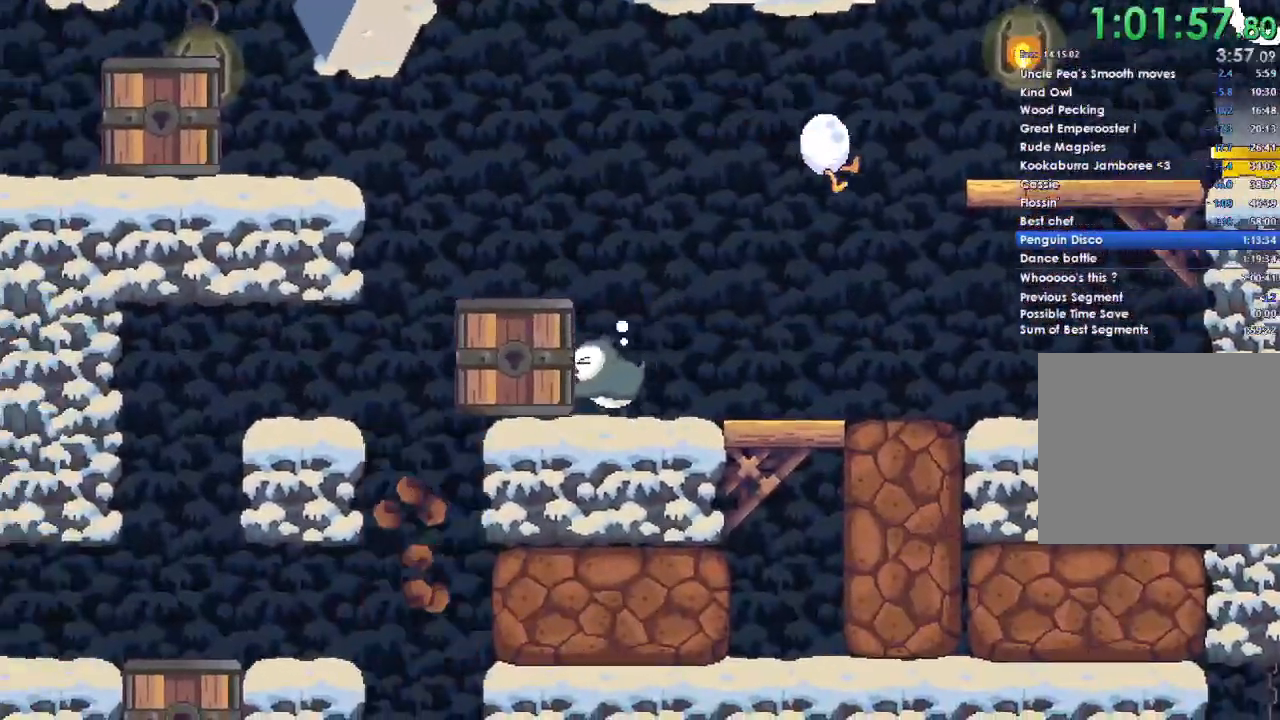
{"buttons": [], "left_stick": "left", "right_stick": "center", "button_events": []}
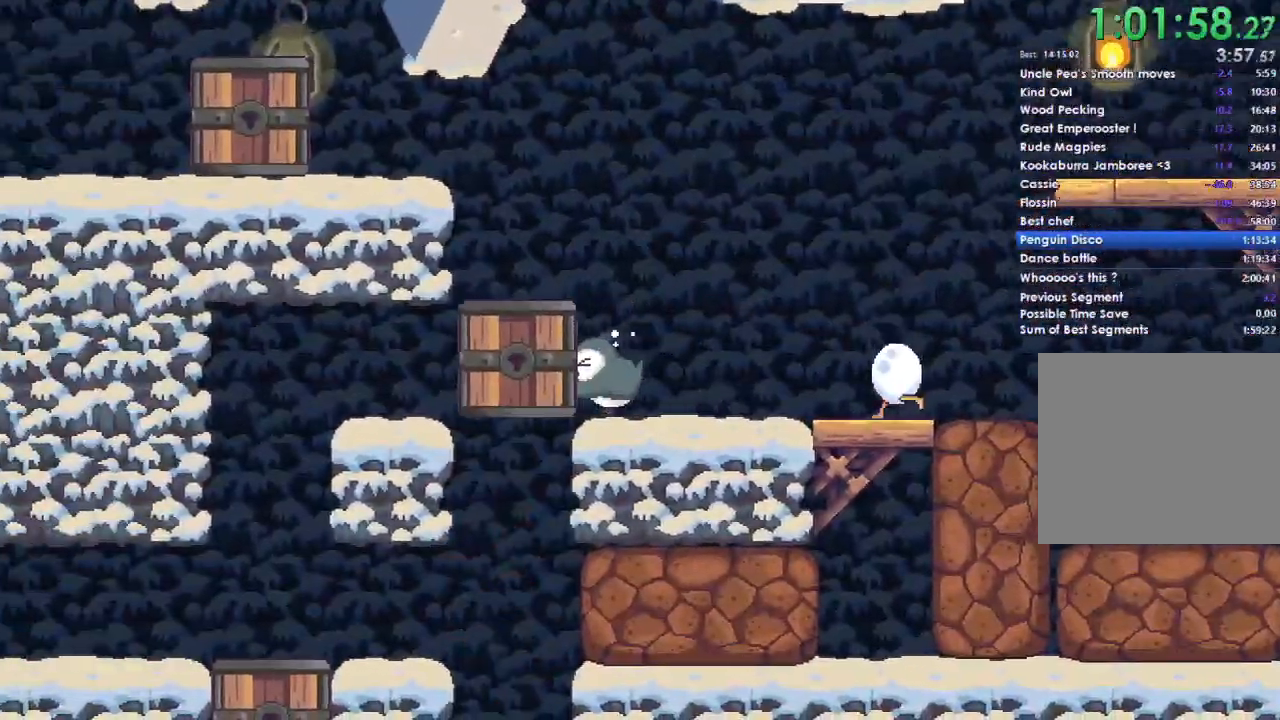
{"buttons": ["A"], "left_stick": "left", "right_stick": "center", "button_events": [[300, "A", "down"]]}
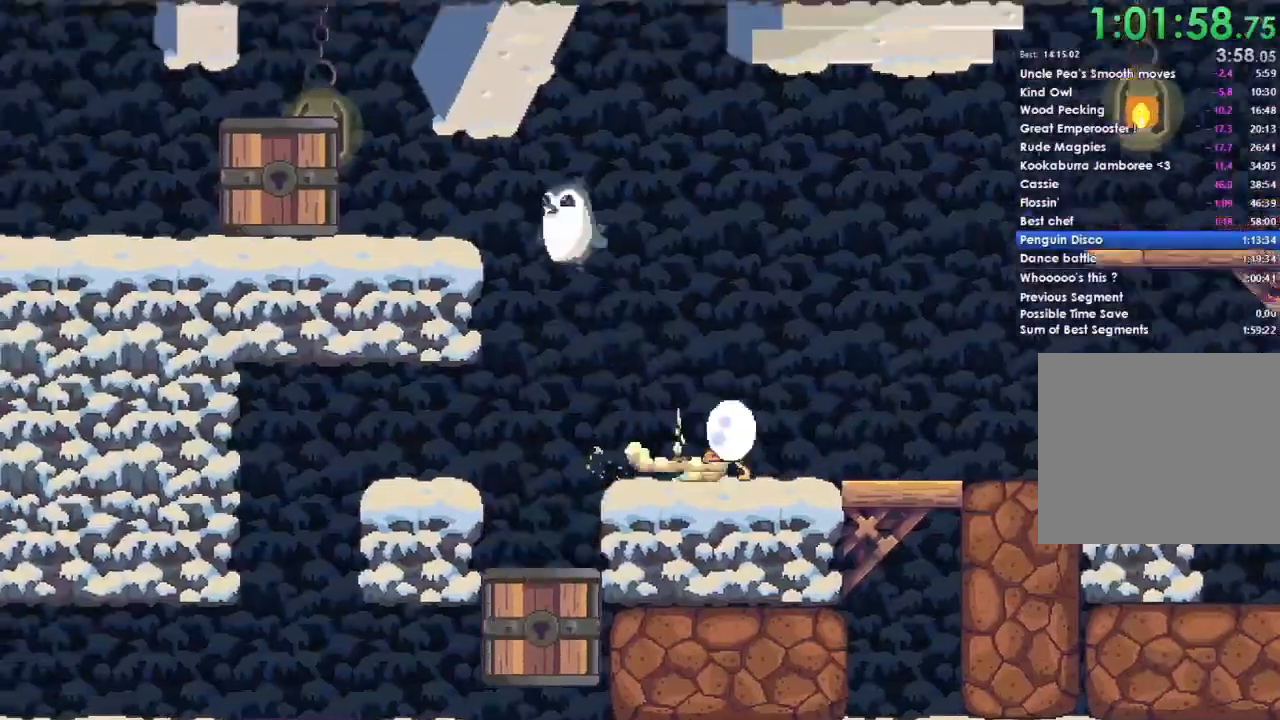
{"buttons": ["A"], "left_stick": "left", "right_stick": "center", "button_events": [[133, "A", "up"], [433, "A", "down"]]}
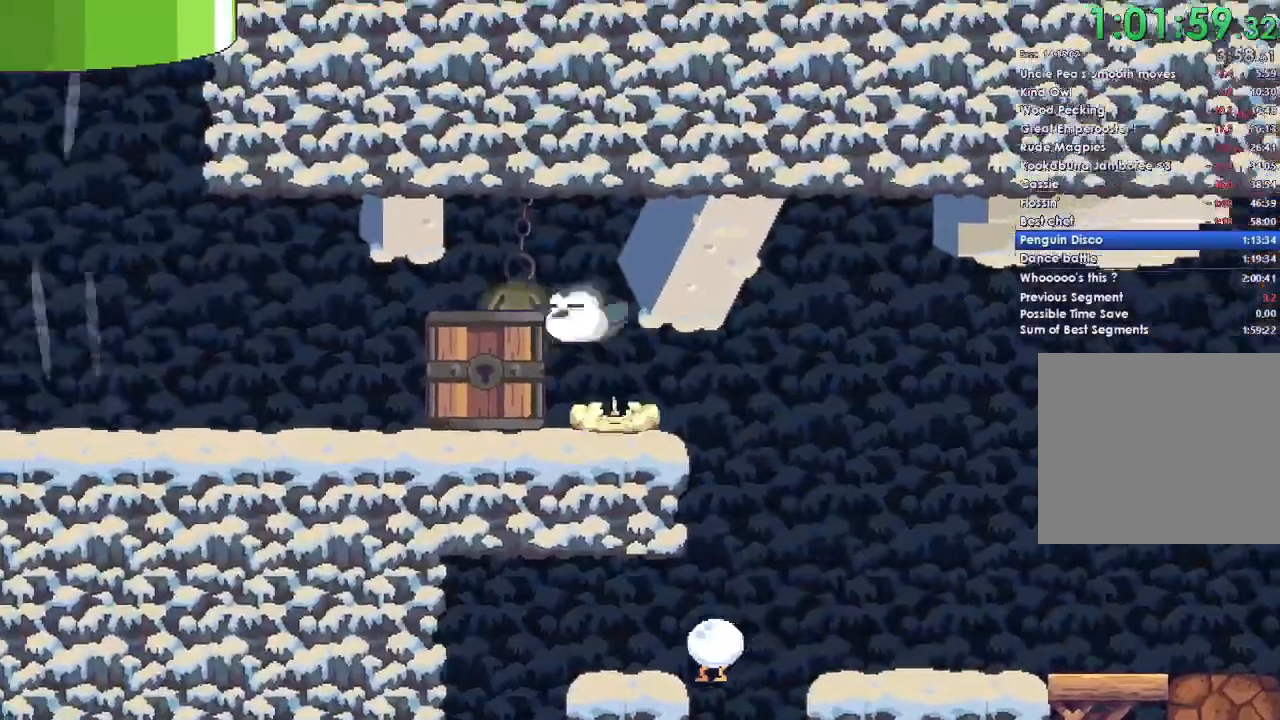
{"buttons": [], "left_stick": "up-left", "right_stick": "center", "button_events": [[100, "A", "up"]]}